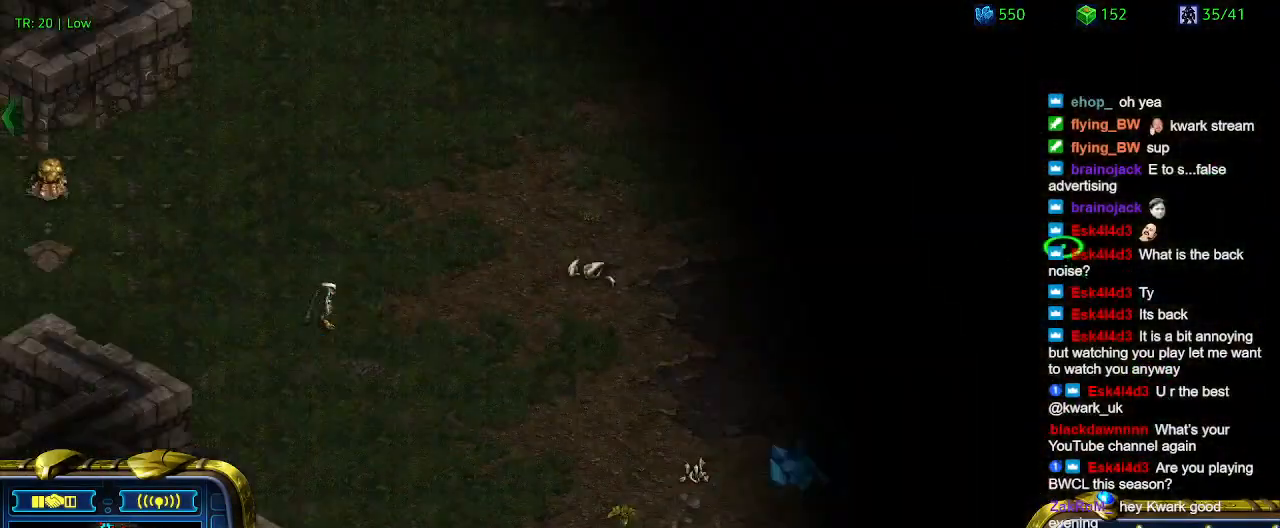
Gameplay with keyboard; each line is a JSON object with the keys held at the frame after it. "events" lists presses ("down") and releases ("up") of "1", "2", "3", "4", "5", "6", "a", "c", "ctrl", "d", "e", "f2", "f3", "q", "s", "t", "w", "x" and "z" between this image and that frame as [ms after this image, input, new state], when the widget could be followed in between. No other keys are recorded. Mouse input is not recorded.
{"keys": [], "events": [[33, "5", "down"], [133, "5", "up"], [233, "t", "down"], [267, "t", "up"]]}
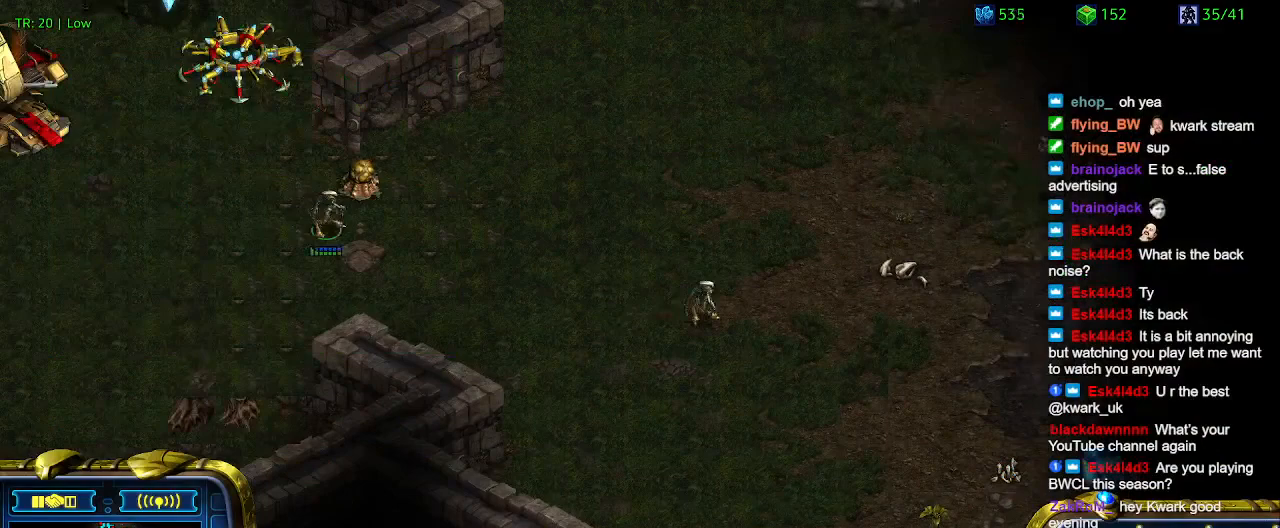
{"keys": [], "events": []}
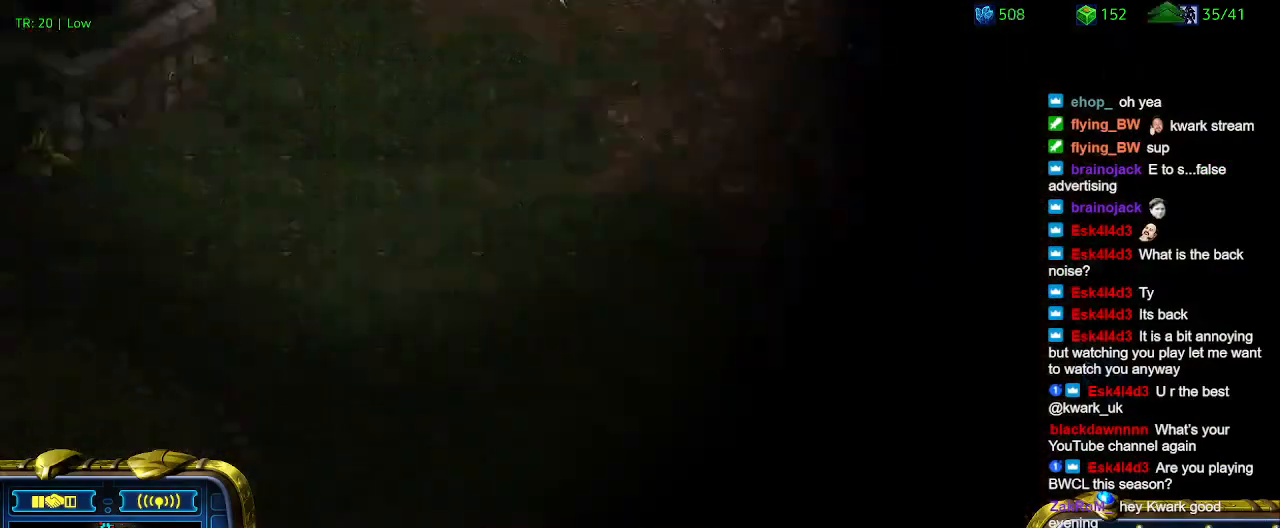
{"keys": [], "events": []}
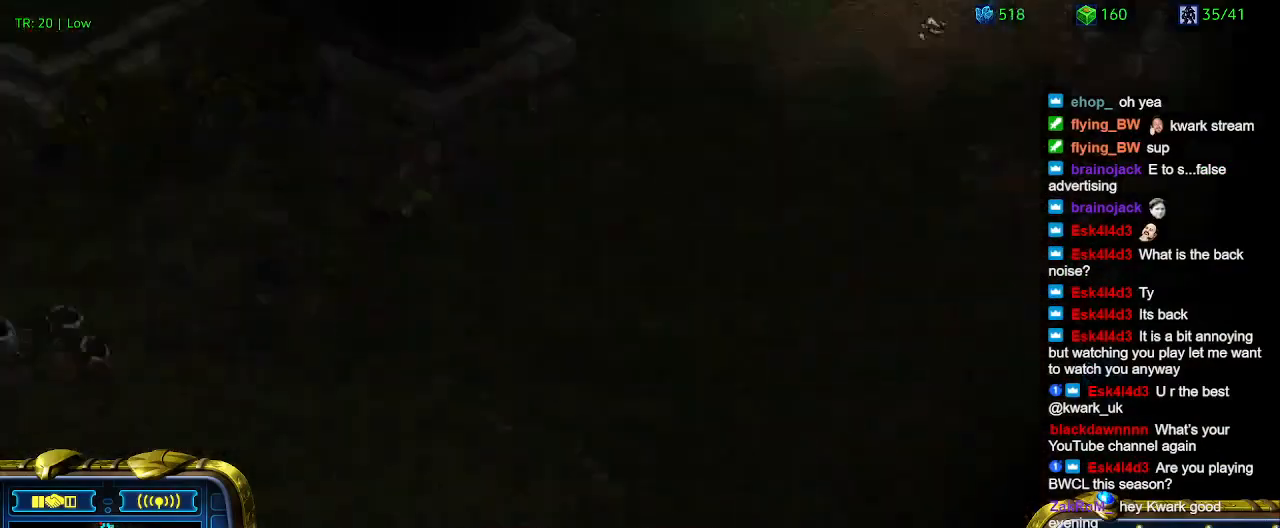
{"keys": [], "events": []}
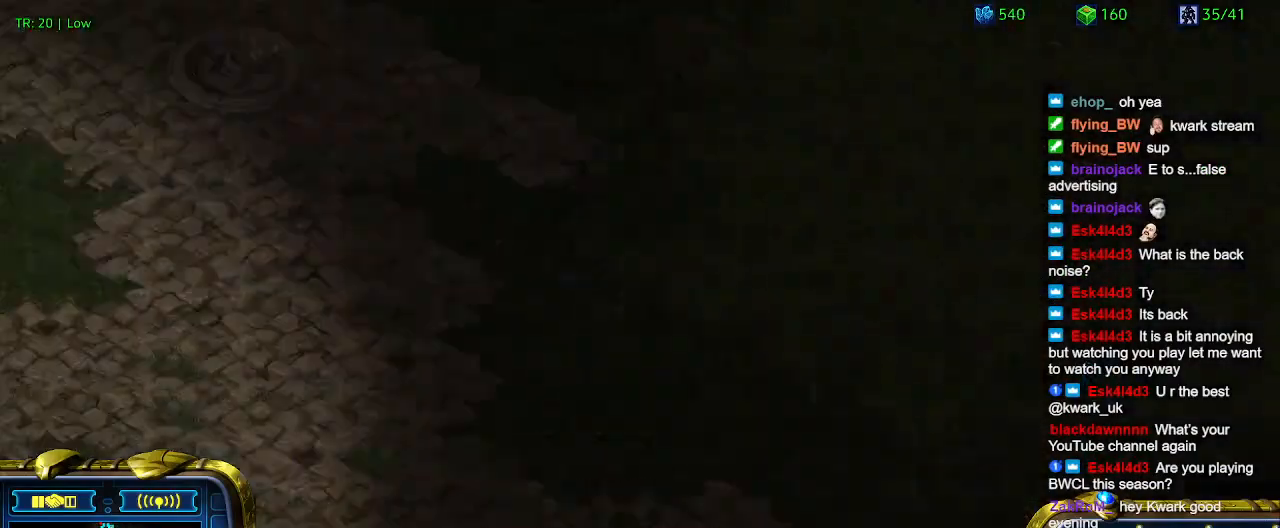
{"keys": [], "events": []}
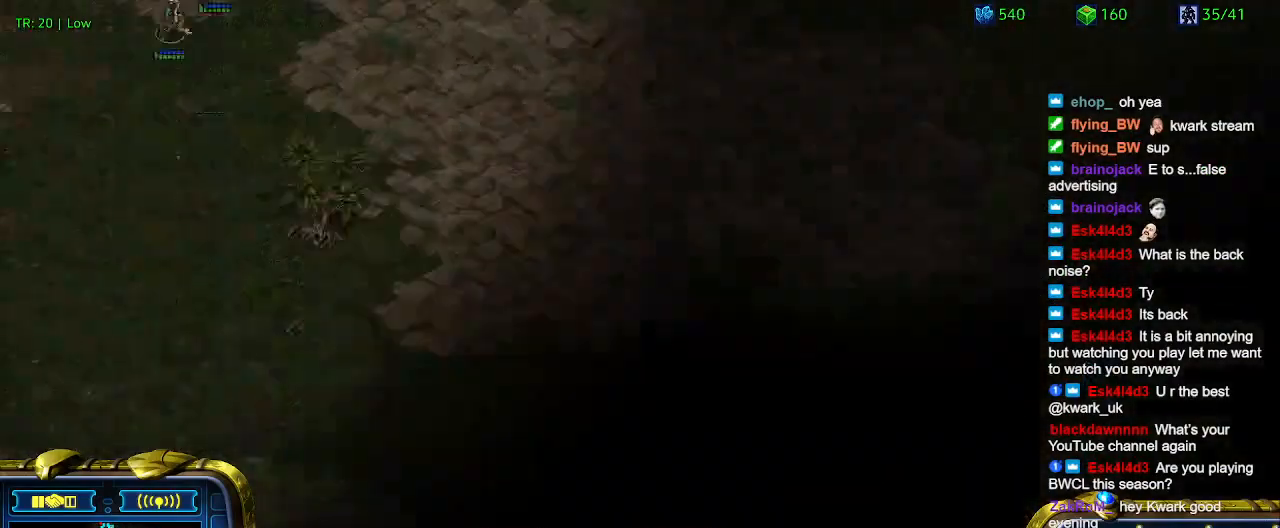
{"keys": ["5"], "events": [[367, "5", "down"], [433, "5", "up"], [500, "5", "down"]]}
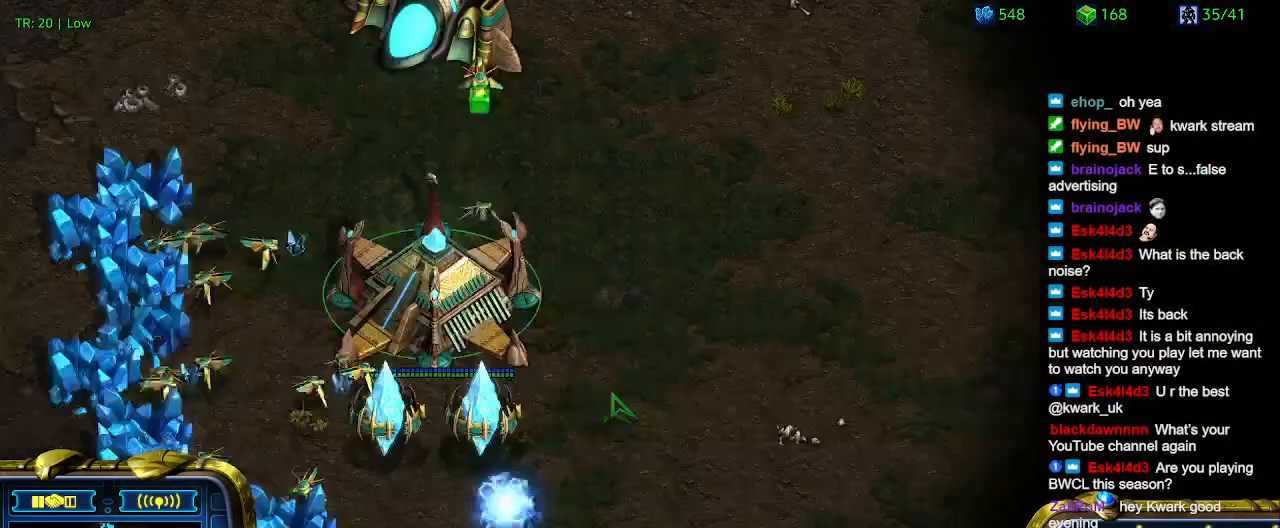
{"keys": [], "events": [[100, "5", "up"], [400, "1", "down"], [500, "1", "up"]]}
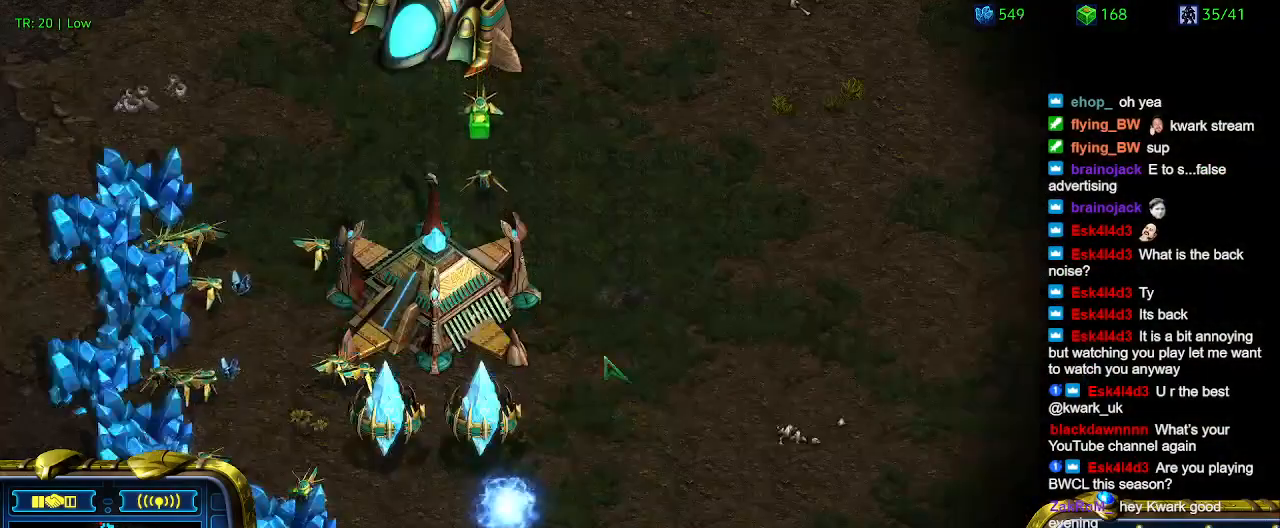
{"keys": [], "events": [[233, "5", "down"], [333, "5", "up"]]}